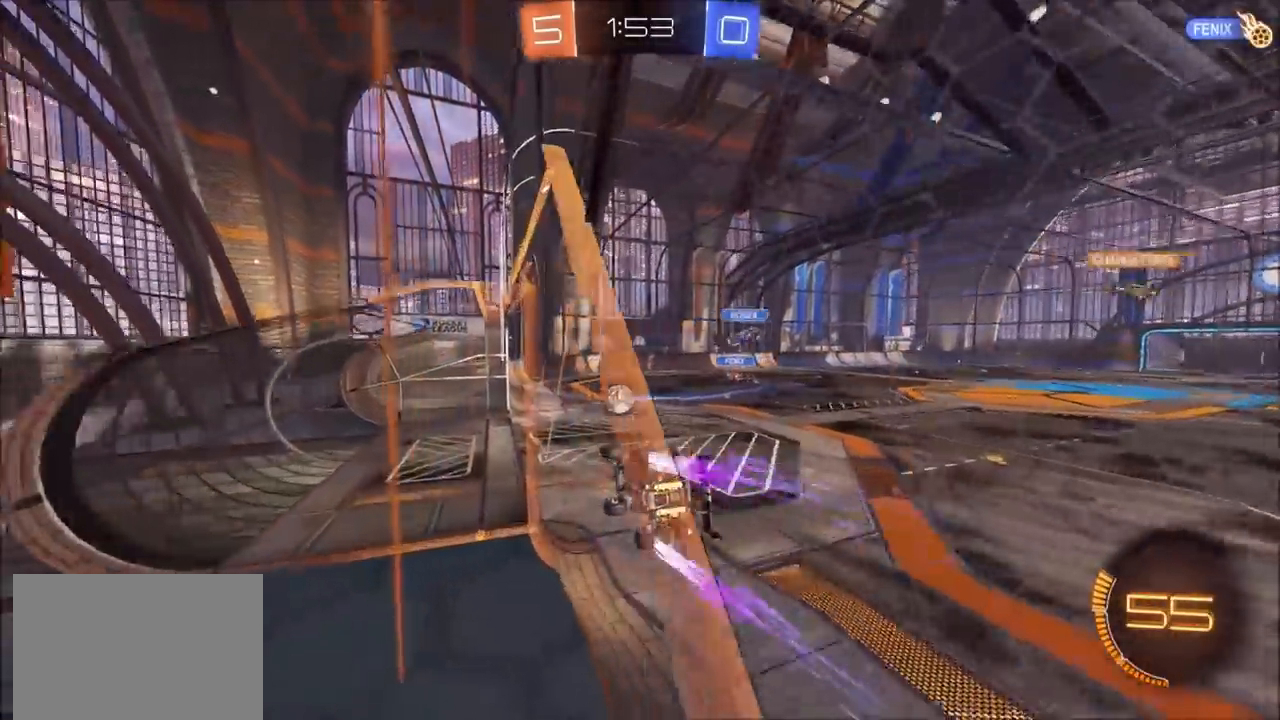
Gameplay with a controller (PlayStation layout); each line is a JSON object with the inputs held at the frame after it (dt_ms = milliseconds from this image to that frame). "events" lists button and stick changes between this image and that frame as [ms after this image, input, new state], when the widget could be followed in between.
{"dt_ms": 500, "buttons": ["L1"], "left_stick": "left", "right_stick": "center", "events": [[183, "CROSS", "down"], [250, "left_stick", "down-left"], [283, "CROSS", "up"], [283, "L1", "down"], [417, "left_stick", "left"], [483, "R2", "up"]]}
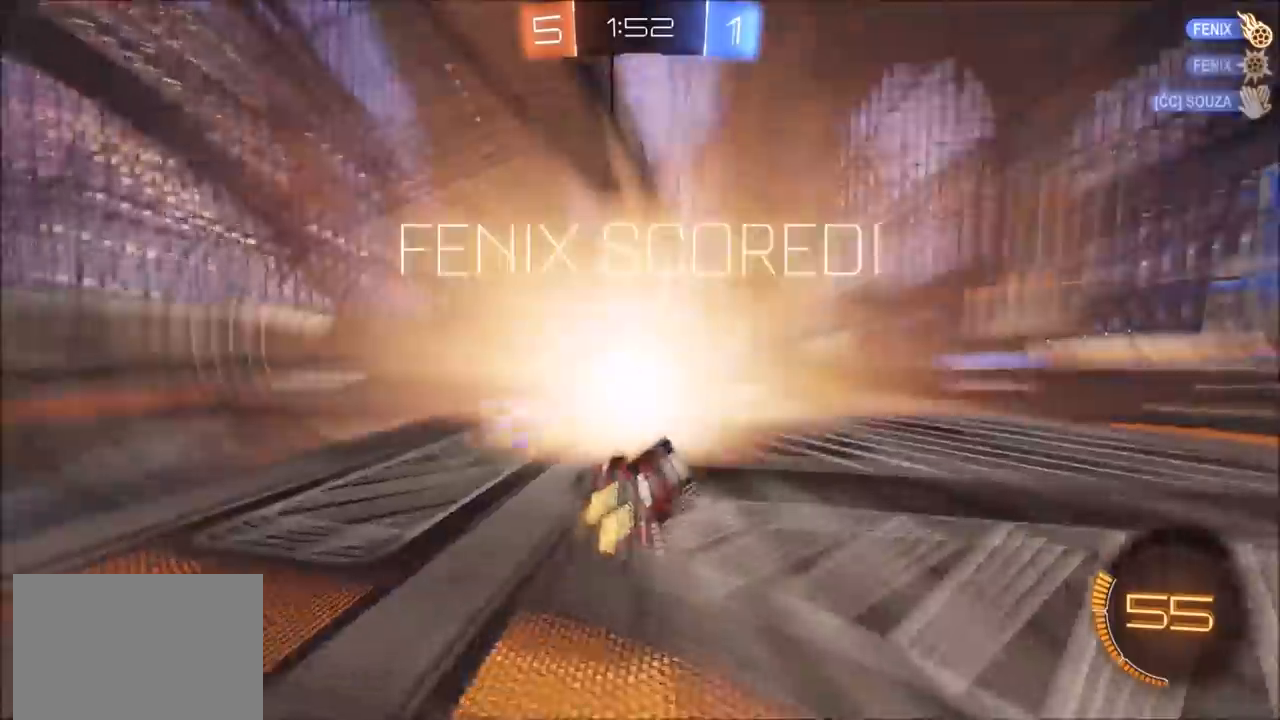
{"dt_ms": 500, "buttons": [], "left_stick": "up-right", "right_stick": "center", "events": [[17, "L1", "up"], [100, "left_stick", "center"], [167, "TRIANGLE", "down"], [267, "TRIANGLE", "up"], [383, "TRIANGLE", "down"], [400, "left_stick", "up-right"], [467, "TRIANGLE", "up"]]}
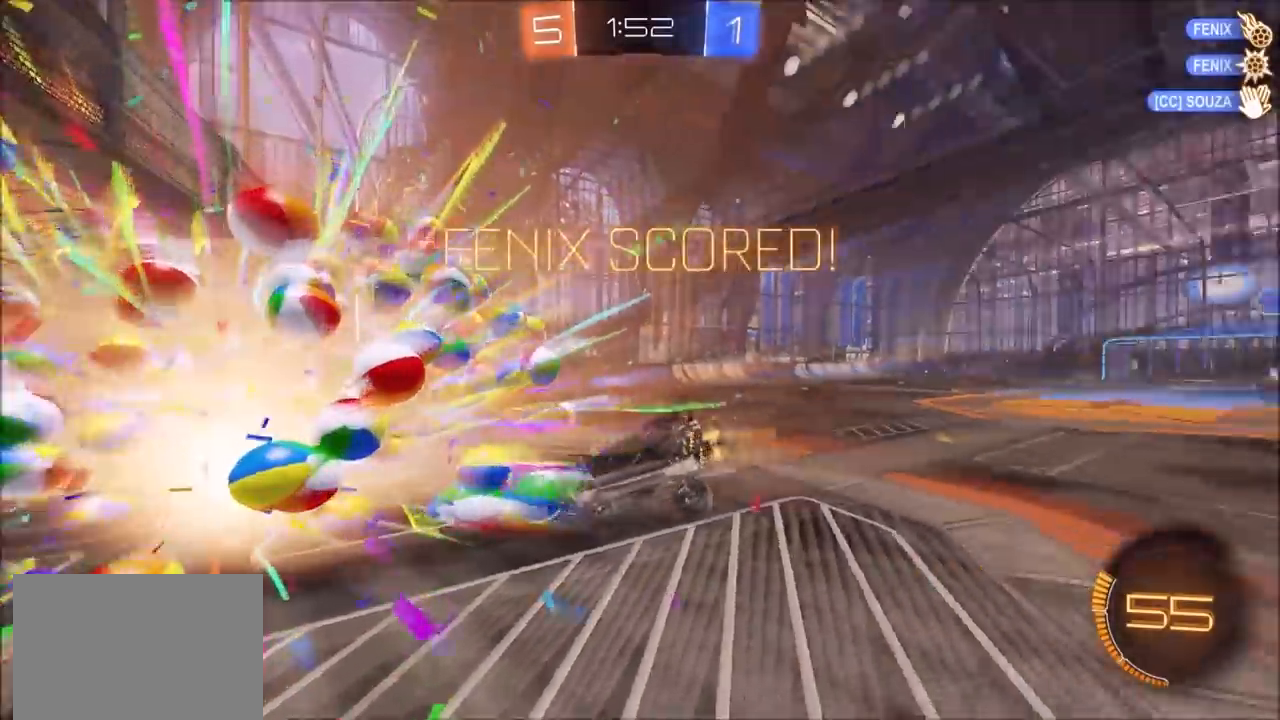
{"dt_ms": 500, "buttons": [], "left_stick": "up", "right_stick": "center", "events": [[100, "TRIANGLE", "down"], [133, "left_stick", "up"], [217, "TRIANGLE", "up"]]}
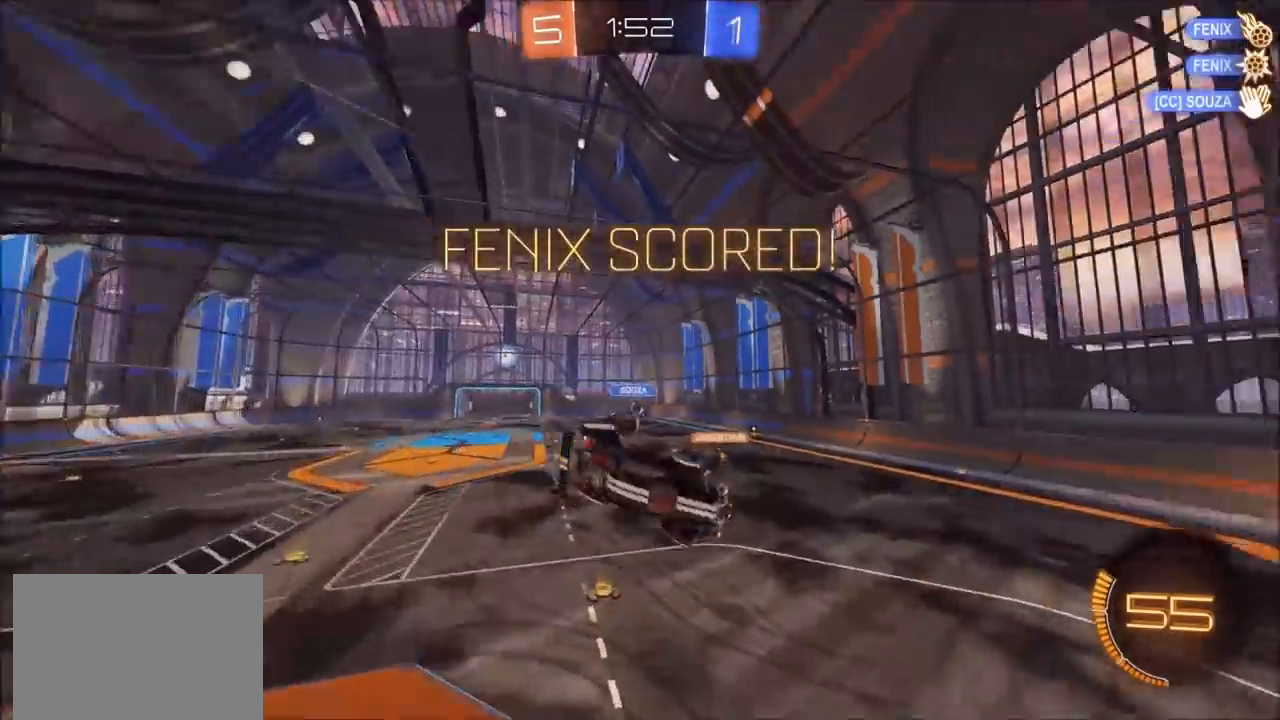
{"dt_ms": 500, "buttons": [], "left_stick": "down-left", "right_stick": "center", "events": [[150, "TRIANGLE", "down"], [217, "CROSS", "down"], [250, "TRIANGLE", "up"], [433, "CROSS", "up"], [450, "left_stick", "down-left"]]}
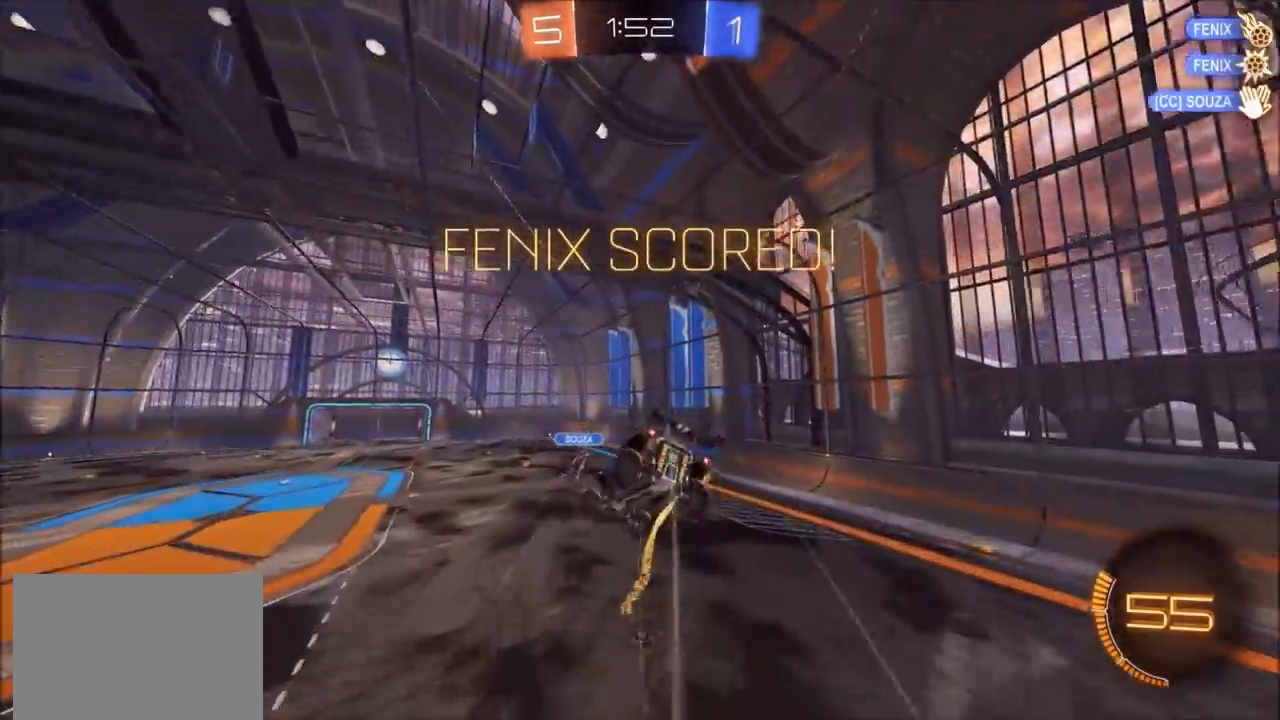
{"dt_ms": 500, "buttons": [], "left_stick": "down-left", "right_stick": "center", "events": [[167, "CIRCLE", "down"], [500, "CIRCLE", "up"]]}
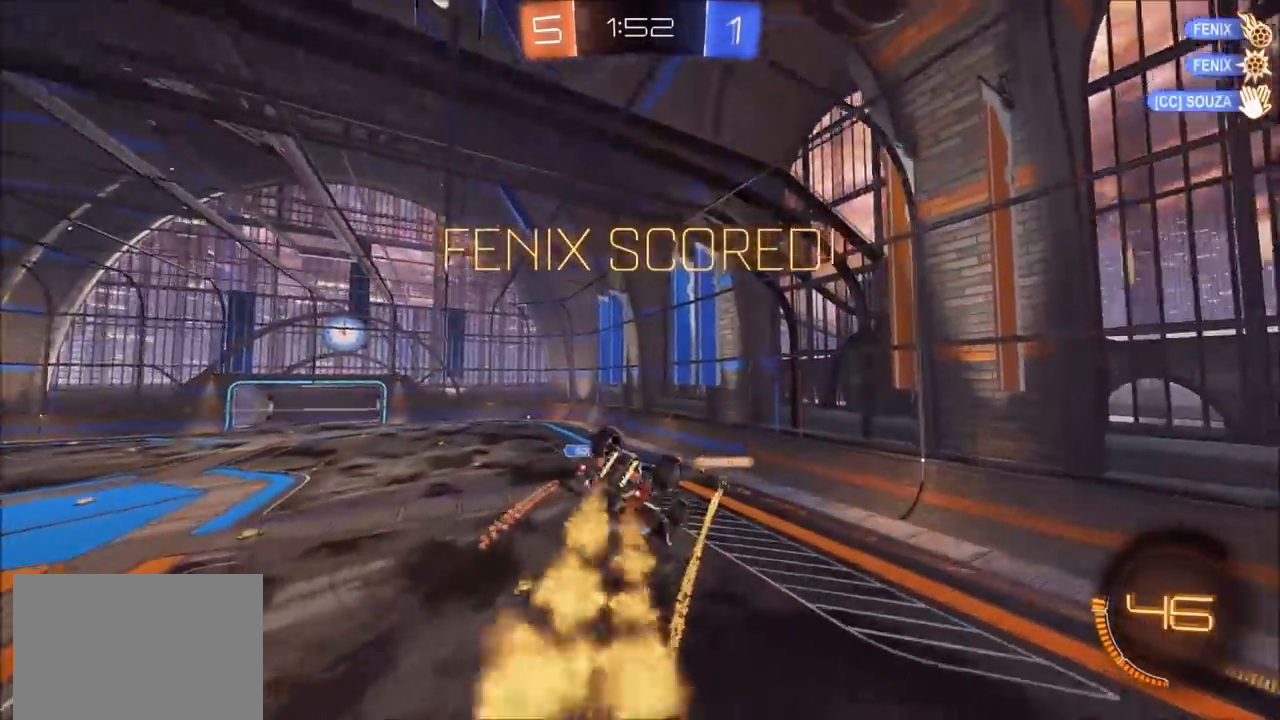
{"dt_ms": 500, "buttons": [], "left_stick": "left", "right_stick": "center", "events": [[33, "L1", "down"], [117, "left_stick", "left"], [450, "L1", "up"]]}
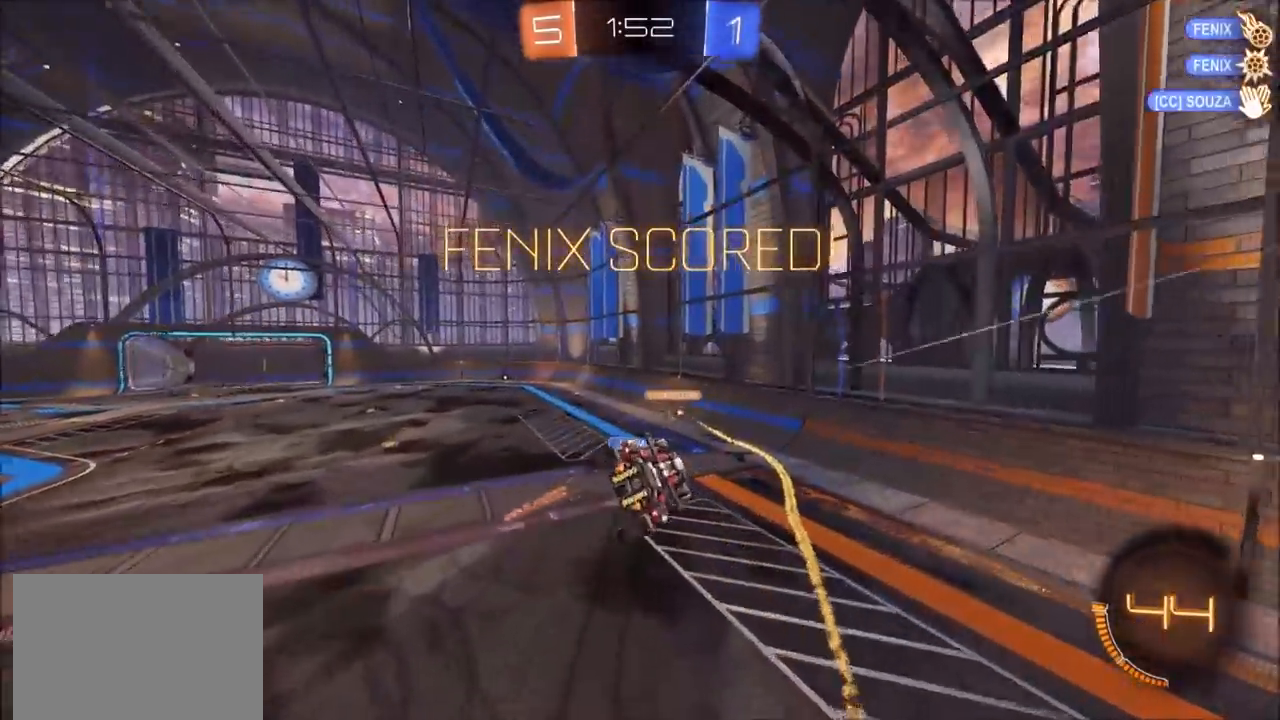
{"dt_ms": 500, "buttons": ["CIRCLE"], "left_stick": "up-left", "right_stick": "center", "events": [[50, "L1", "down"], [150, "L1", "up"], [183, "left_stick", "center"], [317, "CIRCLE", "down"], [417, "left_stick", "up-left"]]}
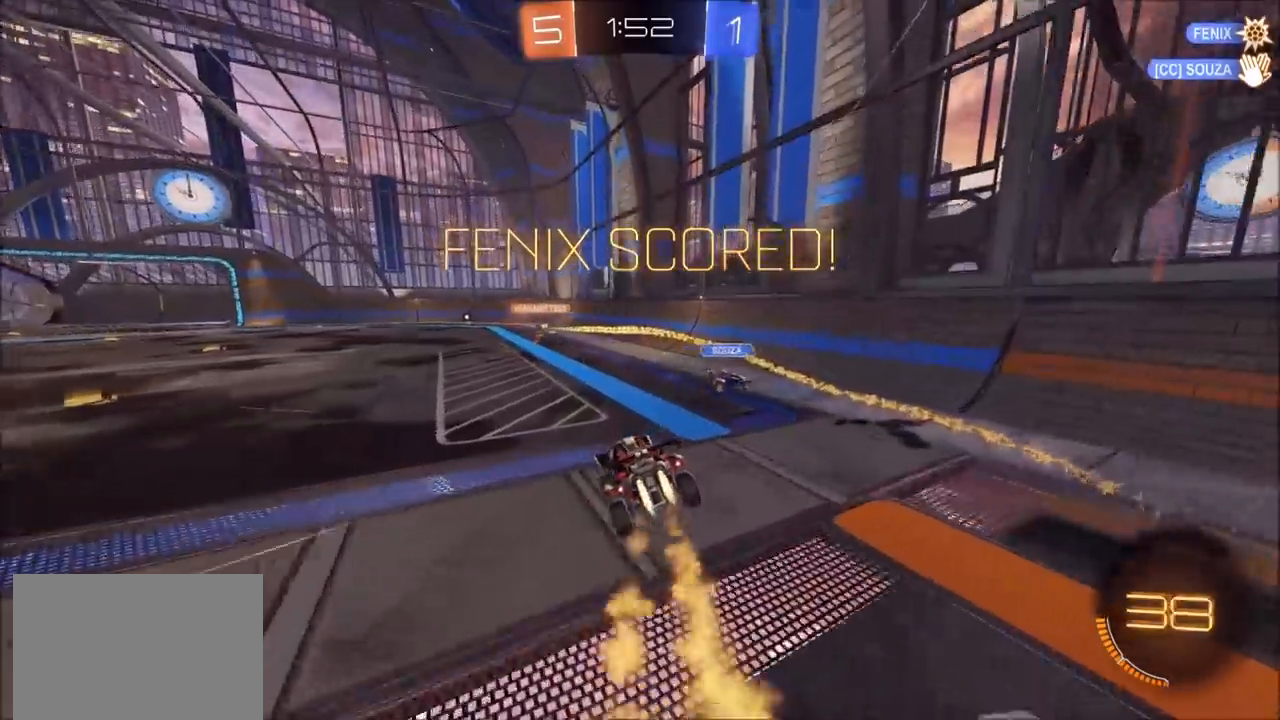
{"dt_ms": 500, "buttons": ["CROSS", "CIRCLE", "L1"], "left_stick": "up-left", "right_stick": "center", "events": [[250, "CROSS", "down"], [283, "CROSS", "up"], [283, "L1", "down"], [383, "CROSS", "down"]]}
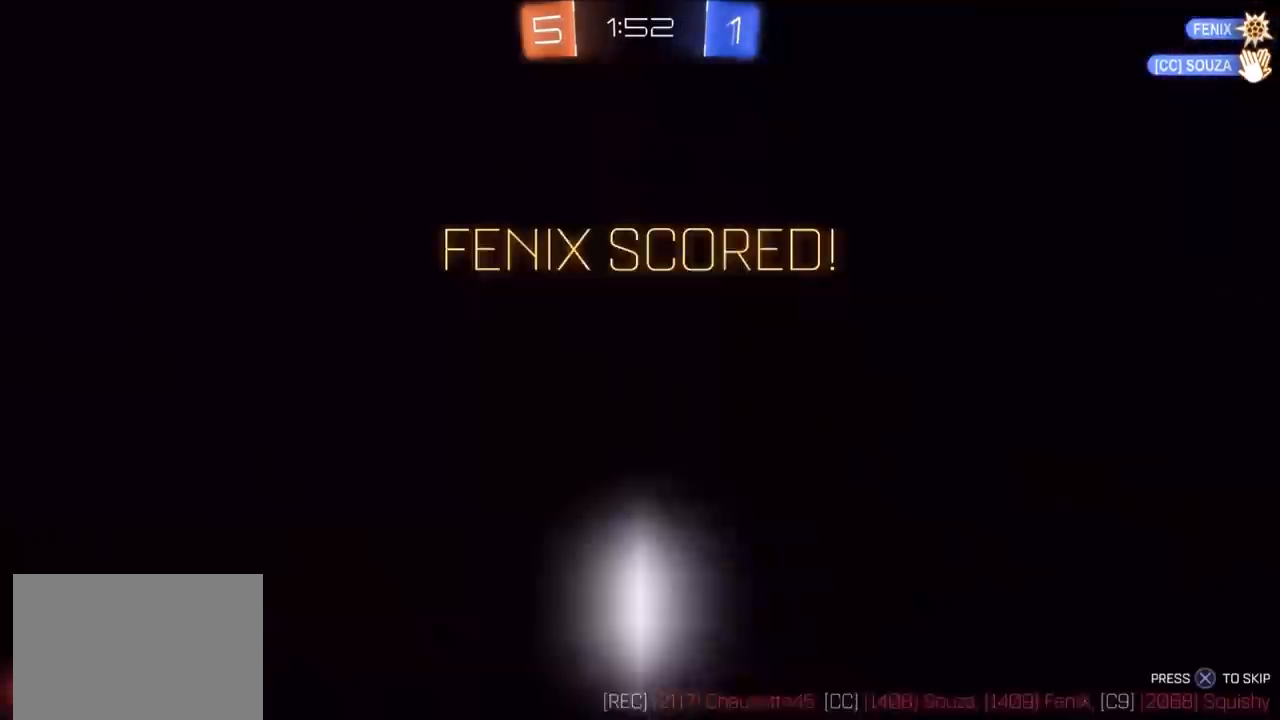
{"dt_ms": 500, "buttons": [], "left_stick": "center", "right_stick": "center", "events": [[50, "CROSS", "up"], [100, "L1", "up"], [117, "left_stick", "center"], [133, "CIRCLE", "up"], [400, "CROSS", "down"], [450, "CROSS", "up"]]}
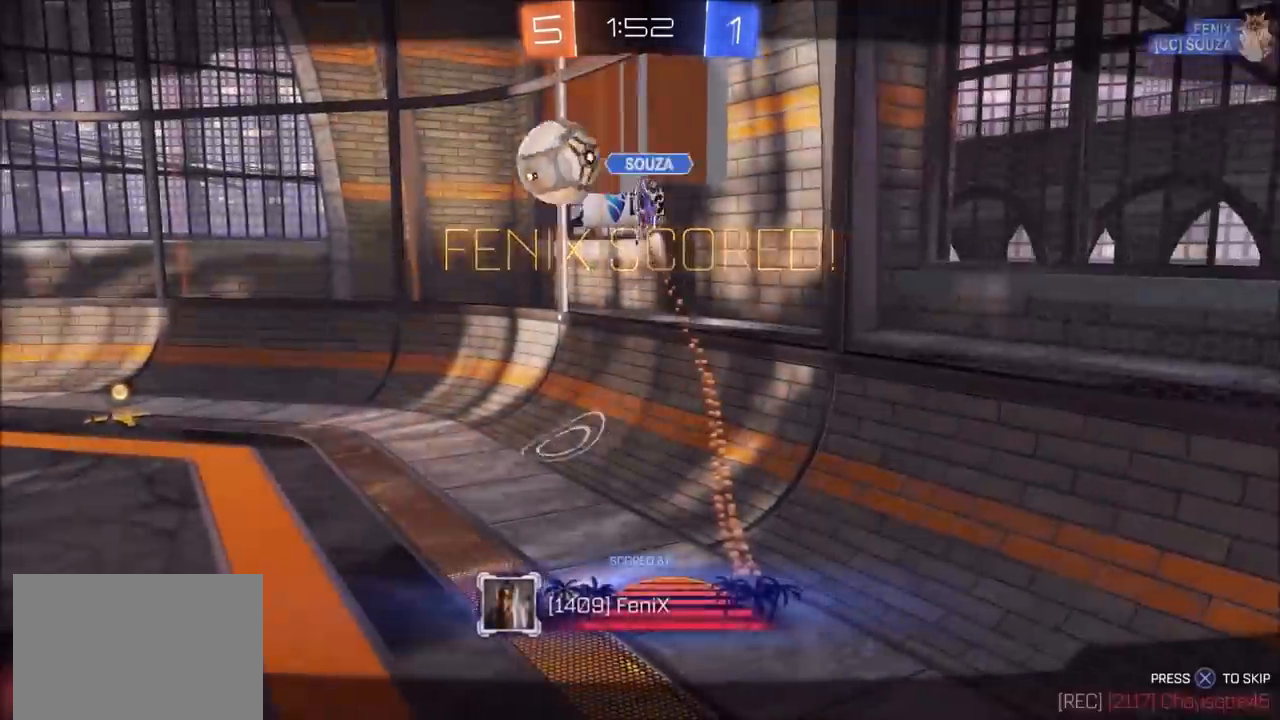
{"dt_ms": 500, "buttons": ["R1"], "left_stick": "center", "right_stick": "center", "events": [[50, "CROSS", "down"], [183, "CROSS", "up"], [350, "R1", "down"]]}
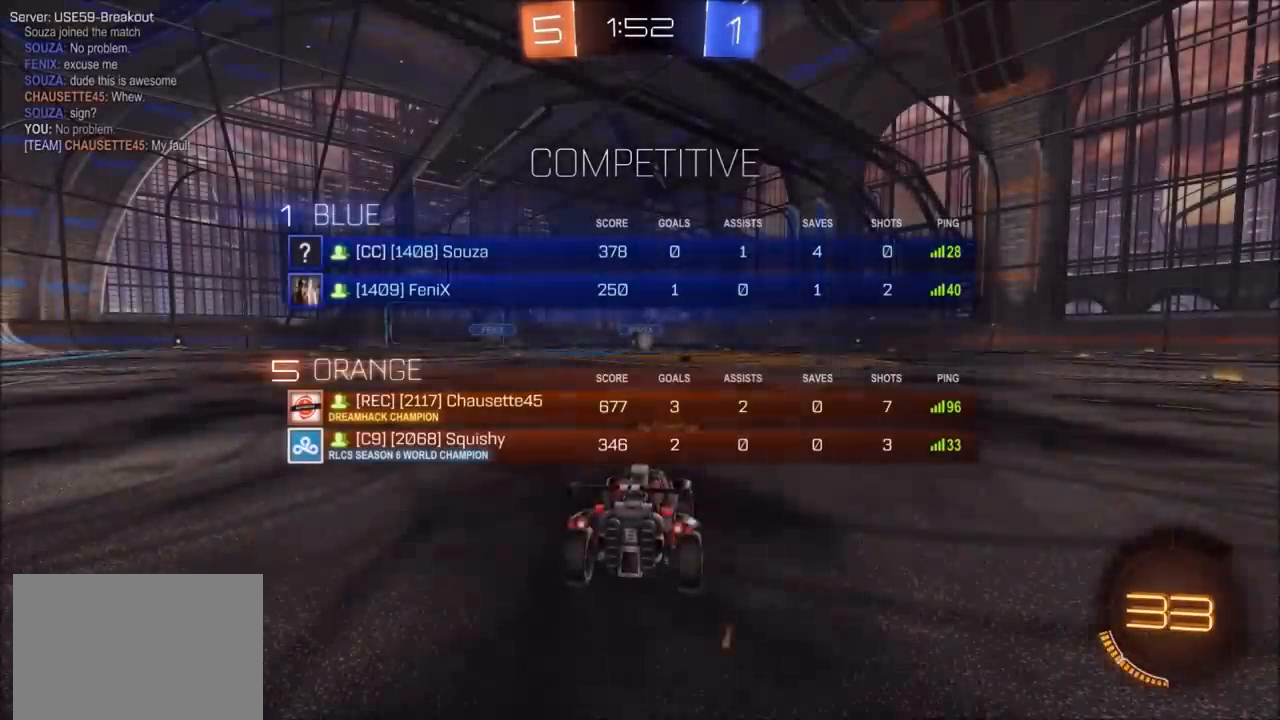
{"dt_ms": 500, "buttons": ["R1"], "left_stick": "center", "right_stick": "center", "events": []}
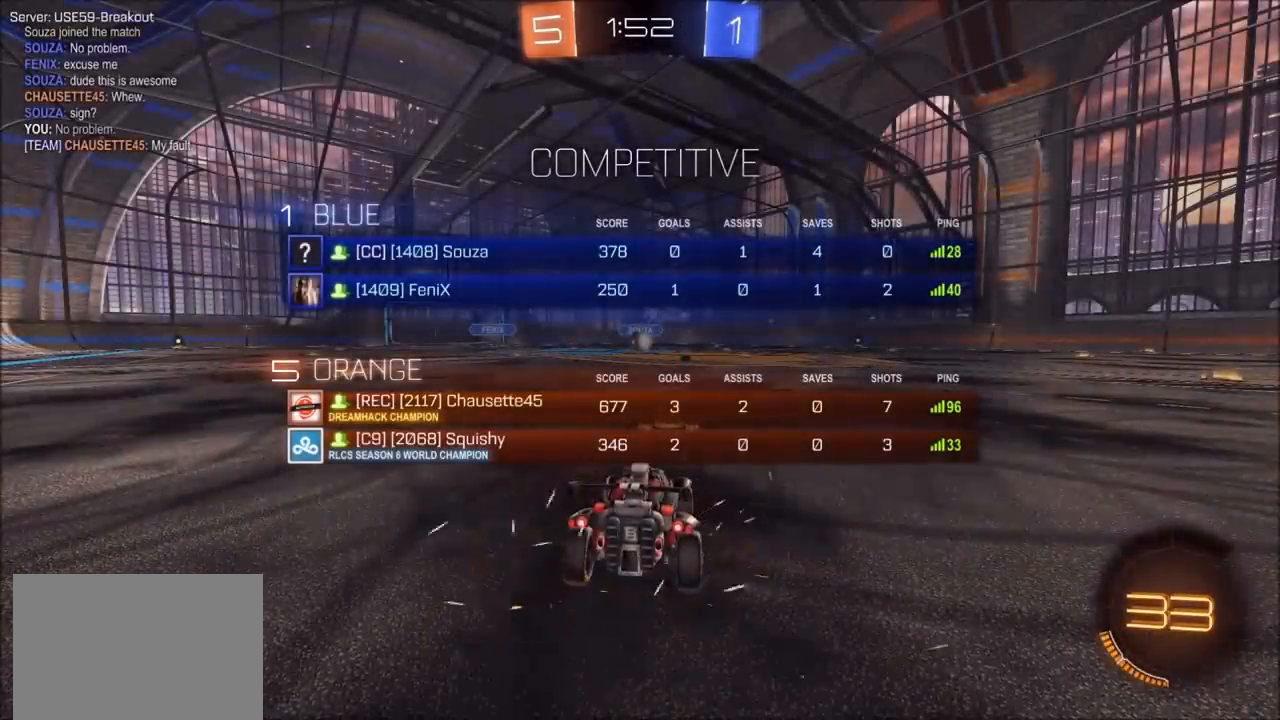
{"dt_ms": 500, "buttons": ["CIRCLE", "R1"], "left_stick": "center", "right_stick": "center", "events": [[233, "CIRCLE", "down"]]}
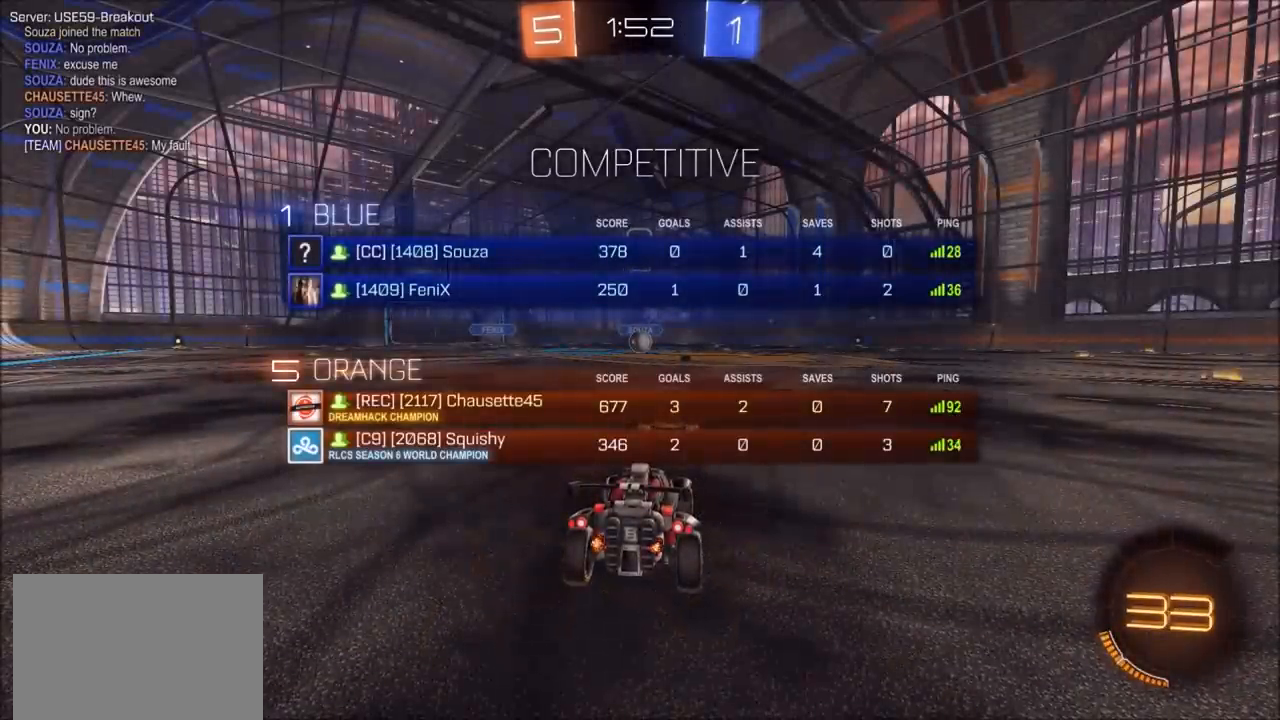
{"dt_ms": 500, "buttons": ["CIRCLE"], "left_stick": "center", "right_stick": "center", "events": [[33, "R1", "up"]]}
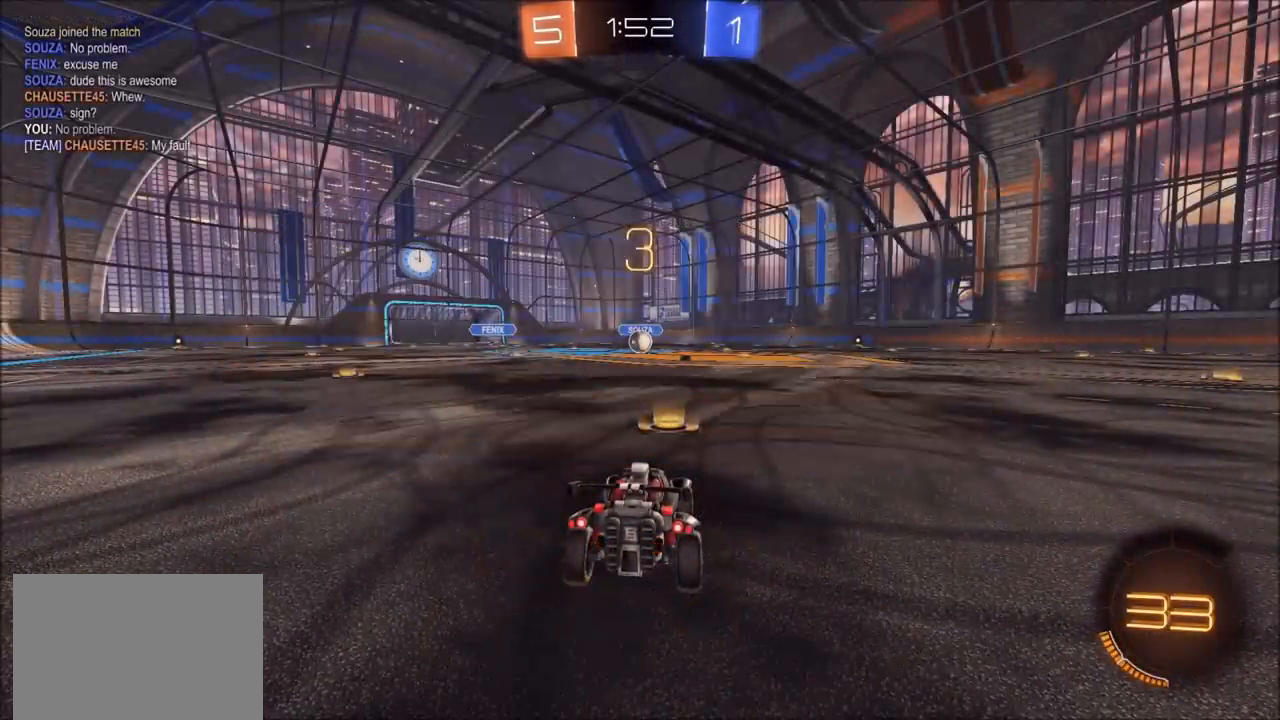
{"dt_ms": 500, "buttons": ["R2"], "left_stick": "center", "right_stick": "center", "events": [[267, "R2", "down"], [300, "CIRCLE", "up"]]}
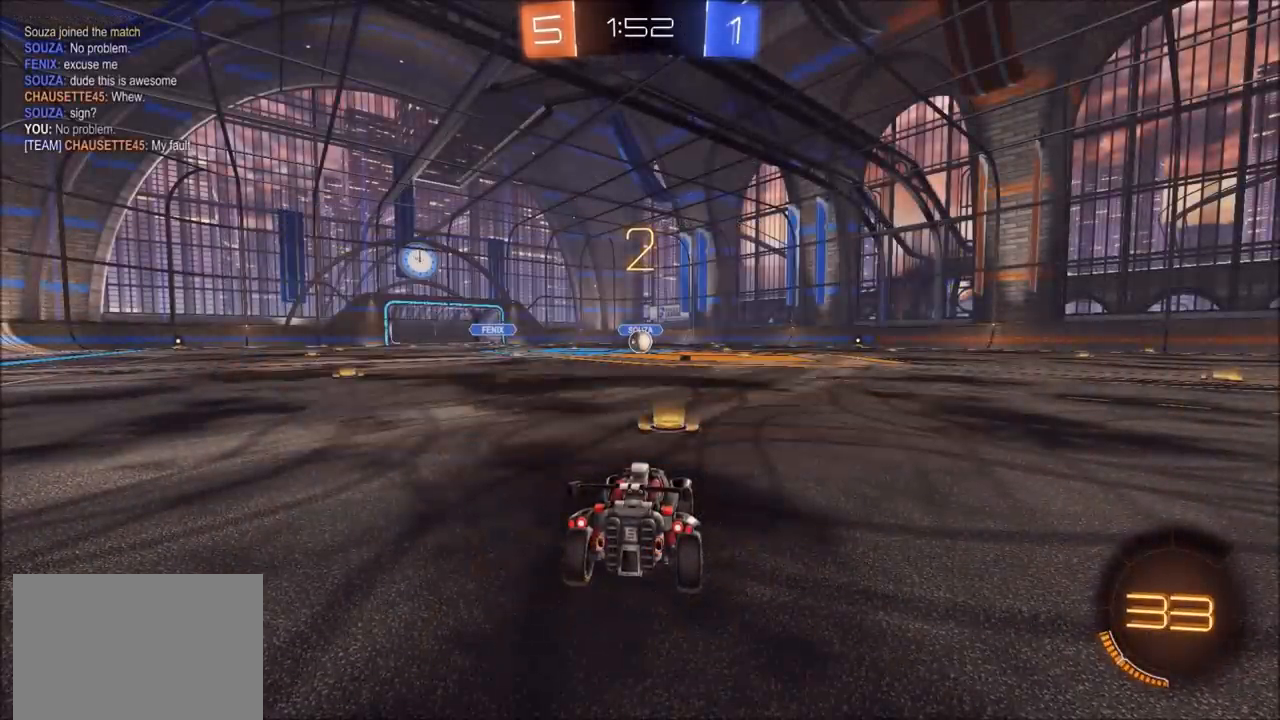
{"dt_ms": 500, "buttons": ["CIRCLE", "R2"], "left_stick": "center", "right_stick": "center", "events": [[133, "CIRCLE", "down"]]}
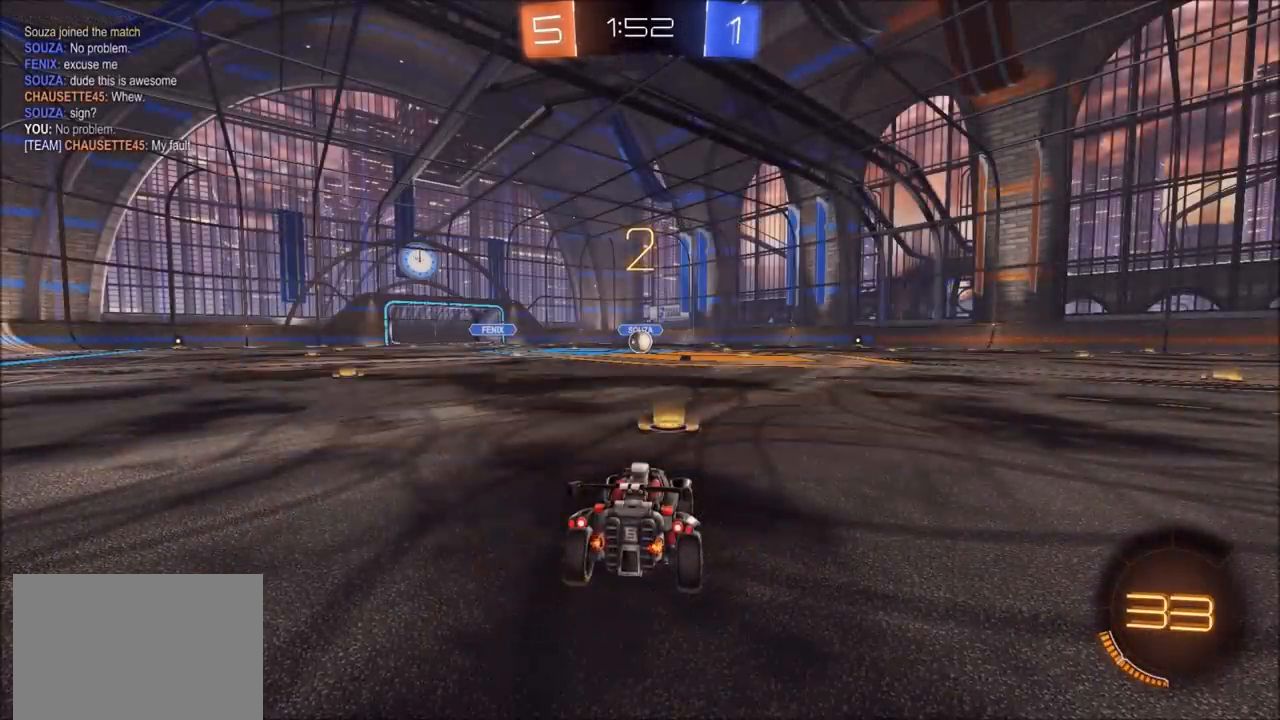
{"dt_ms": 500, "buttons": ["CIRCLE", "R2"], "left_stick": "center", "right_stick": "center", "events": []}
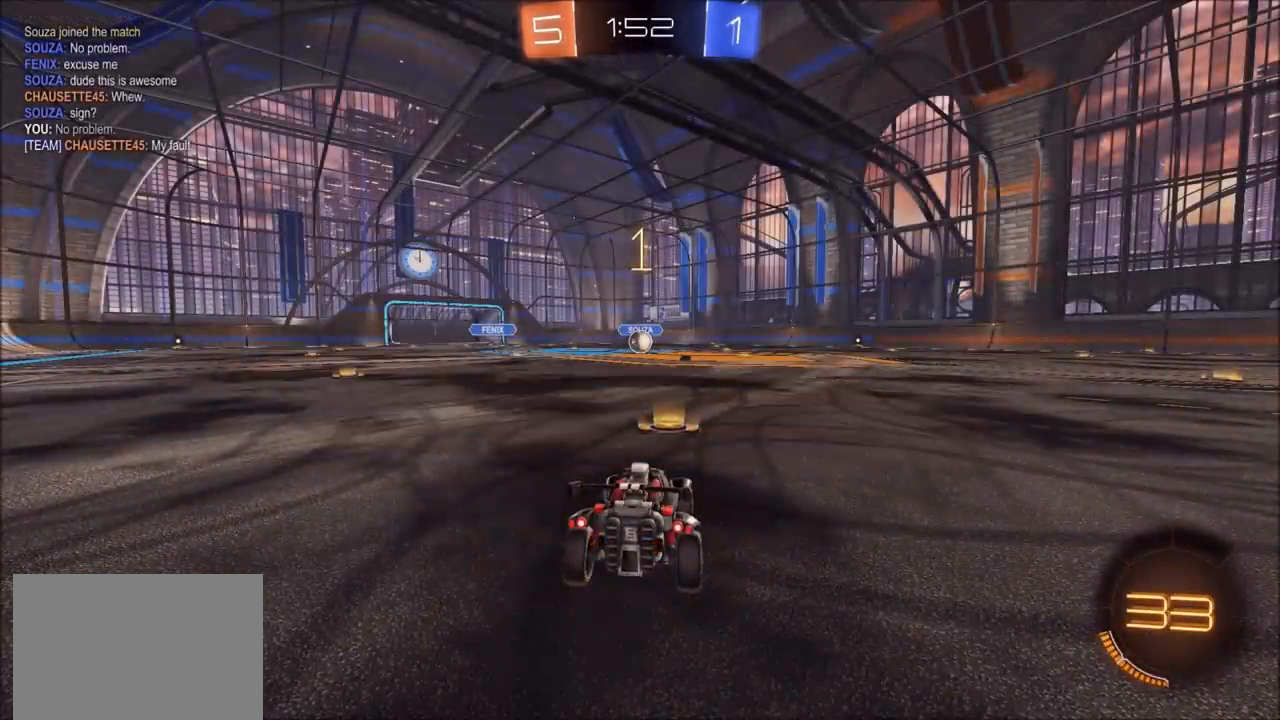
{"dt_ms": 500, "buttons": ["CIRCLE", "R2"], "left_stick": "up-left", "right_stick": "center", "events": [[267, "left_stick", "up-left"]]}
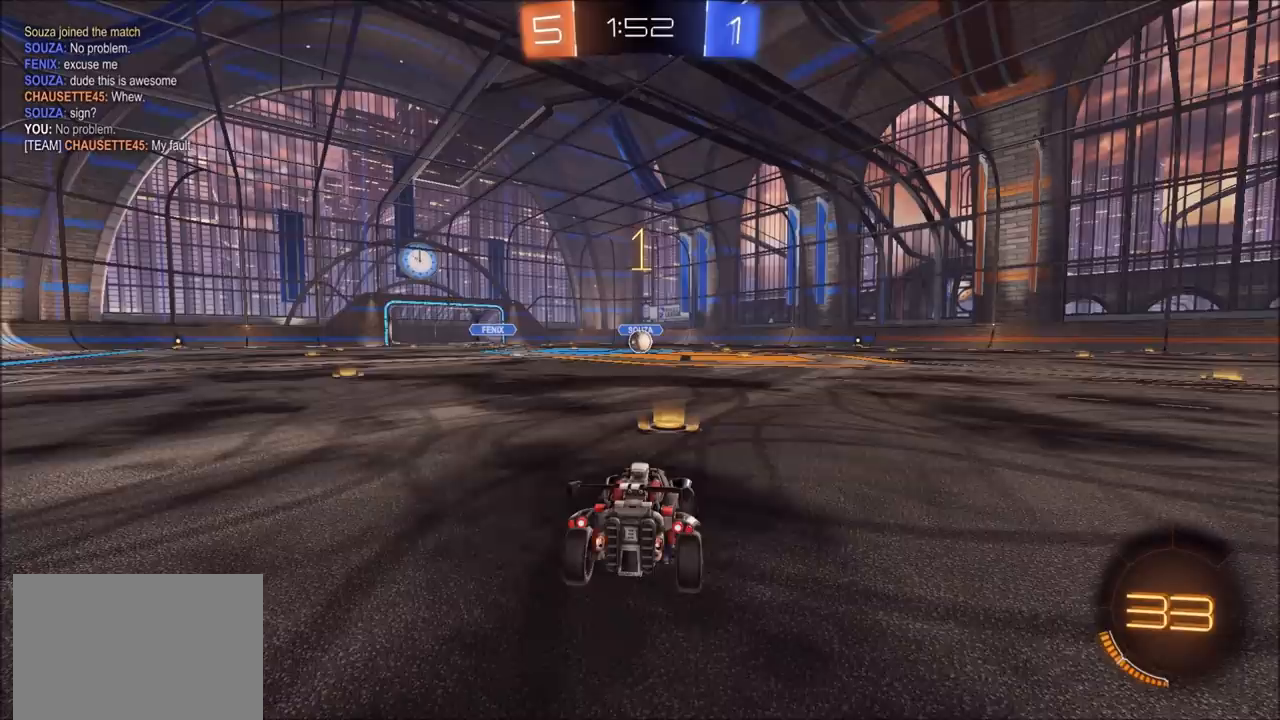
{"dt_ms": 500, "buttons": ["CIRCLE", "R2"], "left_stick": "center", "right_stick": "center", "events": [[67, "left_stick", "center"]]}
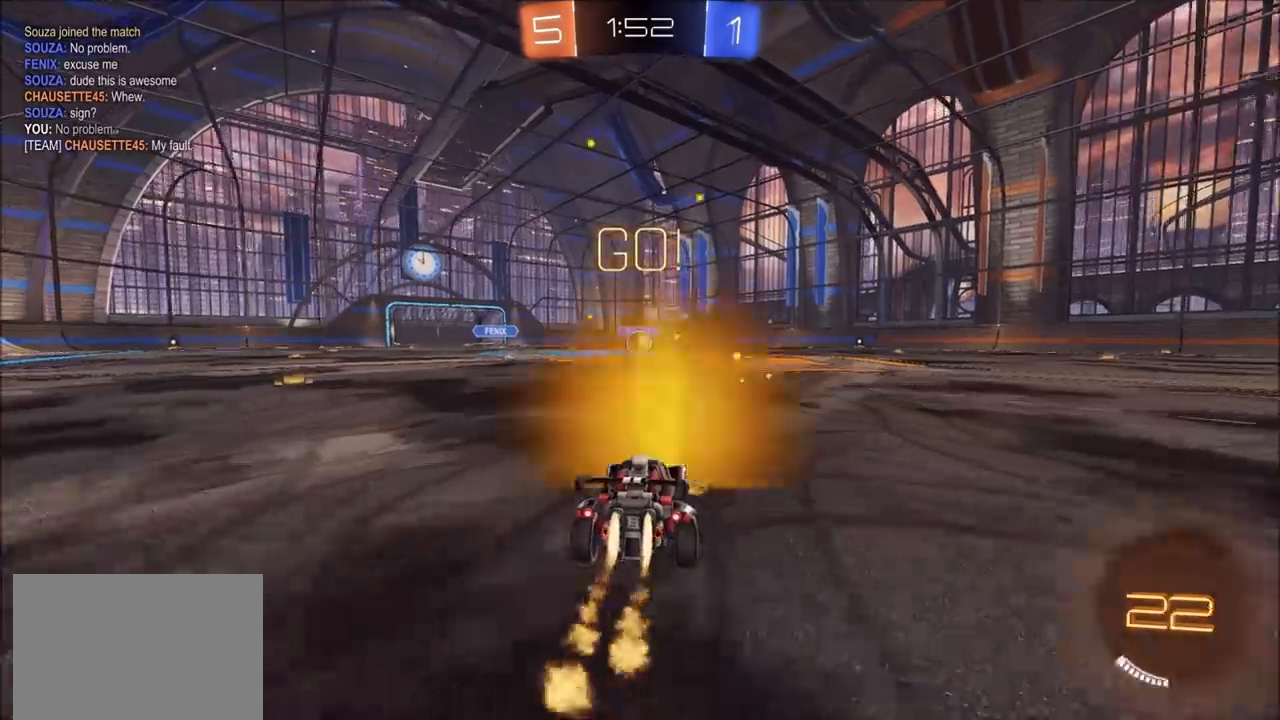
{"dt_ms": 500, "buttons": ["R2"], "left_stick": "center", "right_stick": "center", "events": [[33, "CROSS", "down"], [33, "left_stick", "up"], [50, "L1", "down"], [100, "CROSS", "up"], [183, "CROSS", "down"], [283, "CROSS", "up"], [283, "L1", "up"], [317, "CIRCLE", "up"], [383, "left_stick", "center"]]}
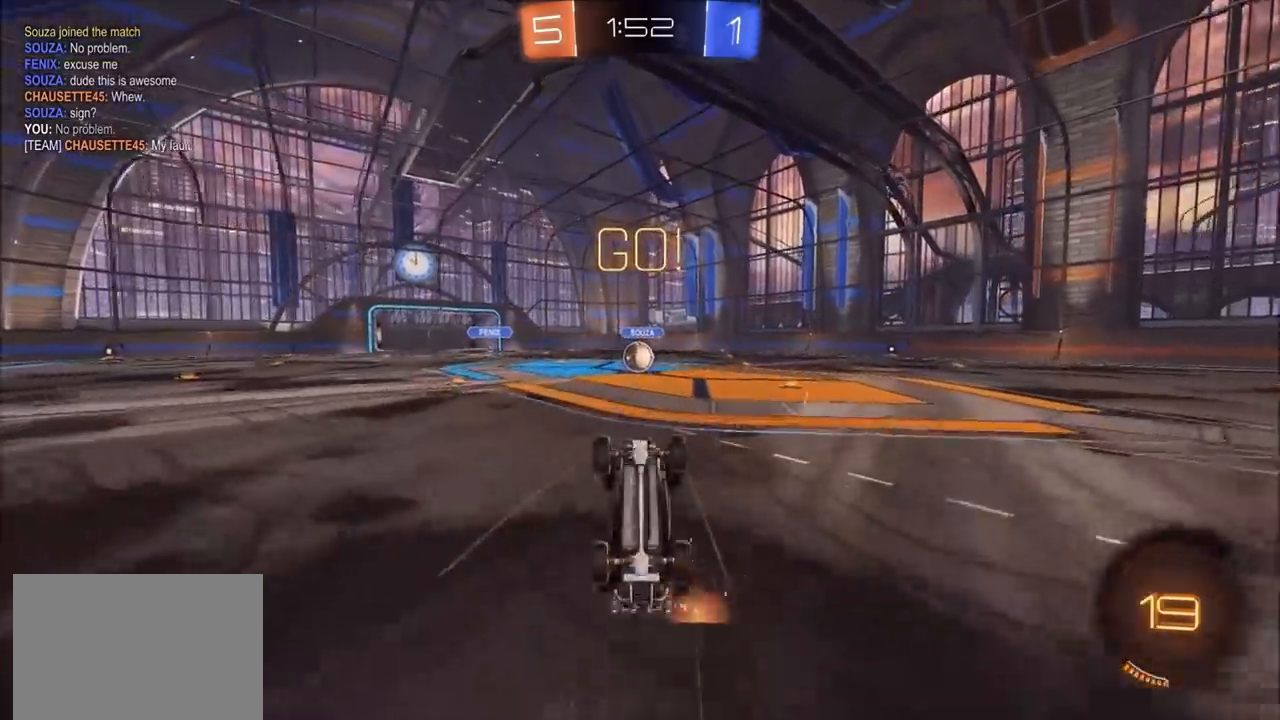
{"dt_ms": 500, "buttons": ["R2"], "left_stick": "center", "right_stick": "center", "events": [[300, "left_stick", "up-right"], [367, "left_stick", "center"]]}
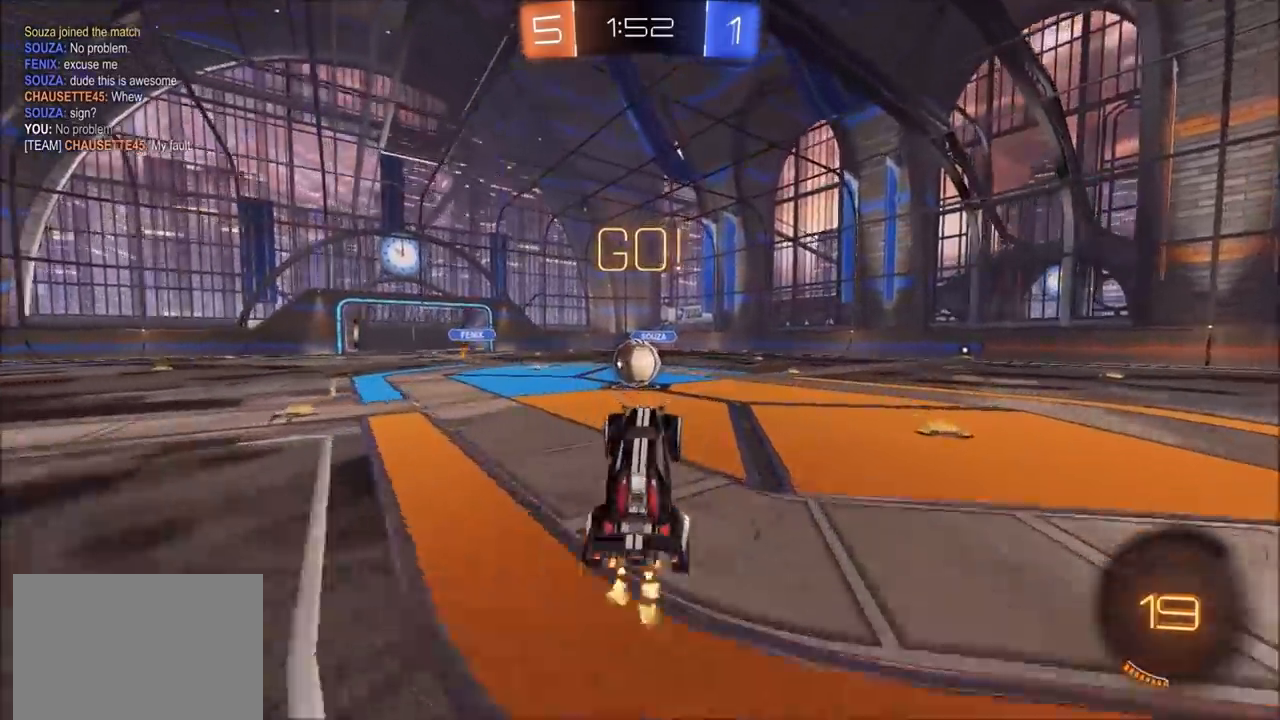
{"dt_ms": 500, "buttons": ["CROSS", "CIRCLE", "R2"], "left_stick": "up-right", "right_stick": "center", "events": [[83, "CIRCLE", "down"], [200, "left_stick", "left"], [417, "CROSS", "down"], [450, "left_stick", "up-right"]]}
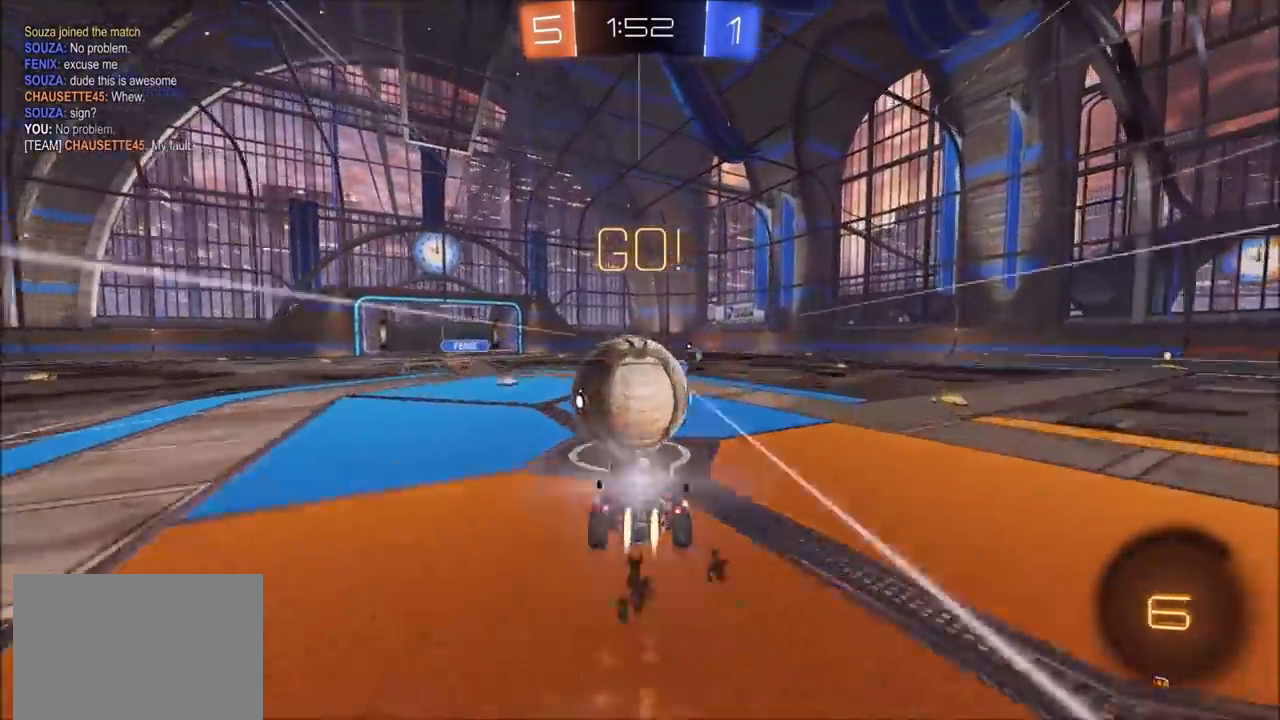
{"dt_ms": 500, "buttons": ["R2"], "left_stick": "right", "right_stick": "center", "events": [[33, "CROSS", "up"], [50, "left_stick", "right"], [83, "CROSS", "down"], [300, "CROSS", "up"], [350, "CIRCLE", "up"]]}
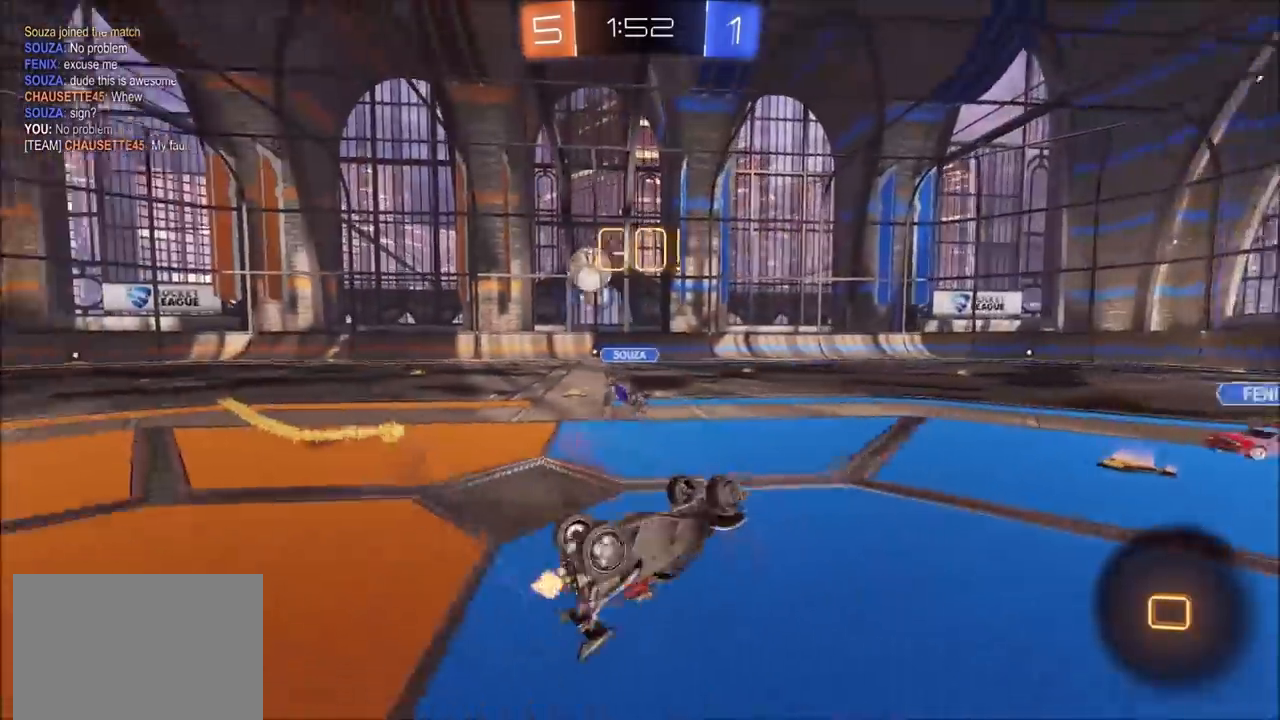
{"dt_ms": 500, "buttons": ["R2"], "left_stick": "up-right", "right_stick": "center", "events": [[50, "left_stick", "up-right"]]}
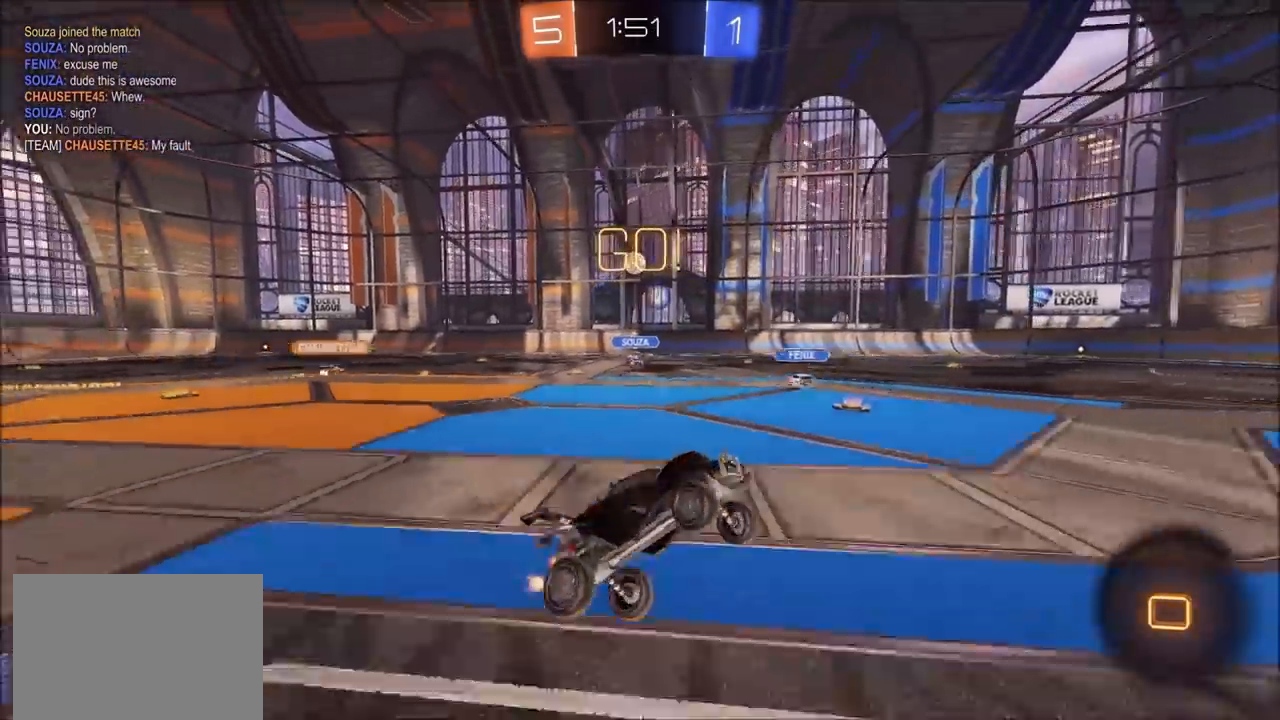
{"dt_ms": 500, "buttons": ["R2"], "left_stick": "up-right", "right_stick": "center", "events": [[300, "L1", "down"], [400, "L1", "up"]]}
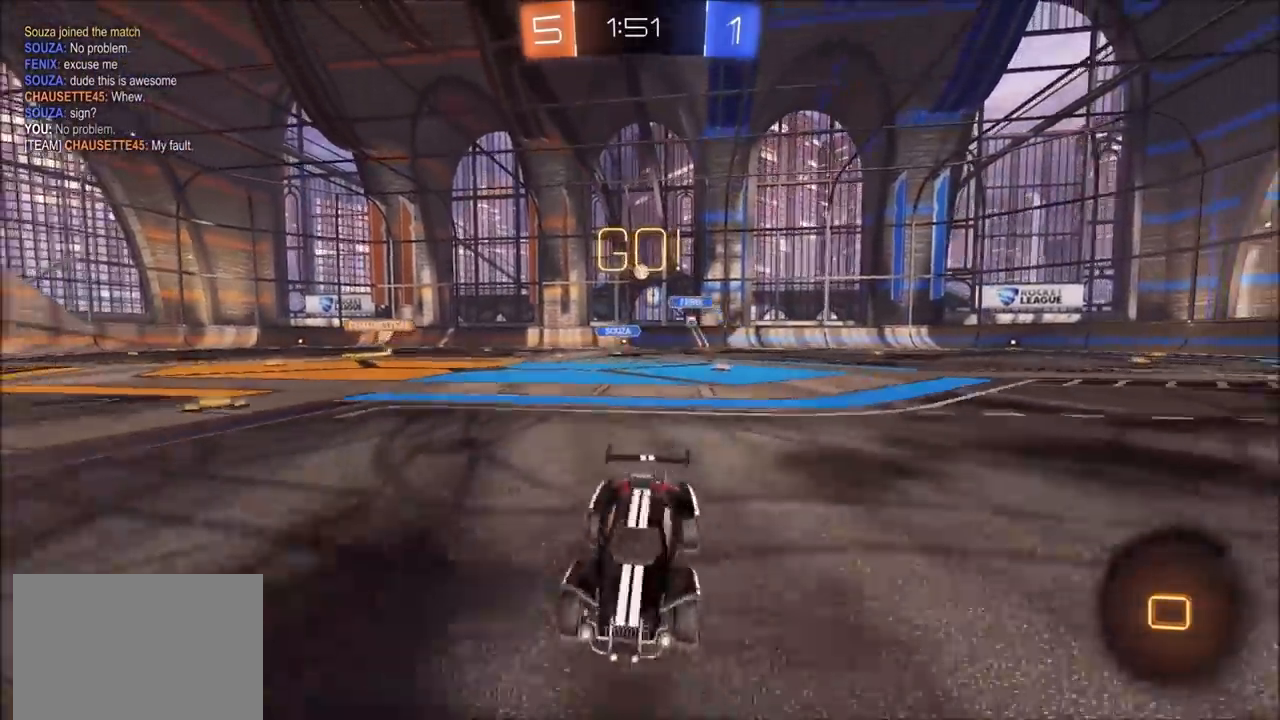
{"dt_ms": 500, "buttons": ["CROSS", "CIRCLE", "L1", "R2"], "left_stick": "up-left", "right_stick": "center", "events": [[333, "CROSS", "down"], [417, "CROSS", "up"], [433, "L1", "down"], [433, "left_stick", "up-left"], [500, "CIRCLE", "down"], [500, "CROSS", "down"]]}
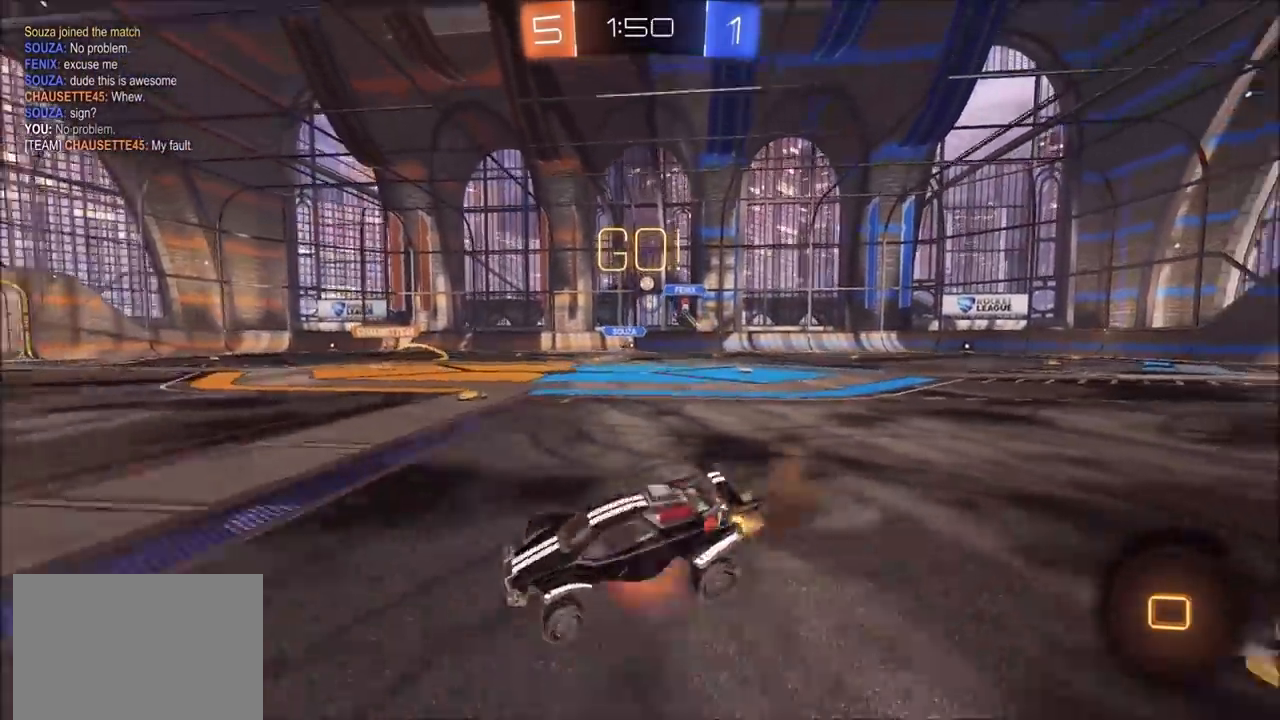
{"dt_ms": 500, "buttons": [], "left_stick": "up-left", "right_stick": "center", "events": [[100, "CROSS", "up"], [133, "CIRCLE", "up"], [167, "L1", "up"], [450, "R2", "up"]]}
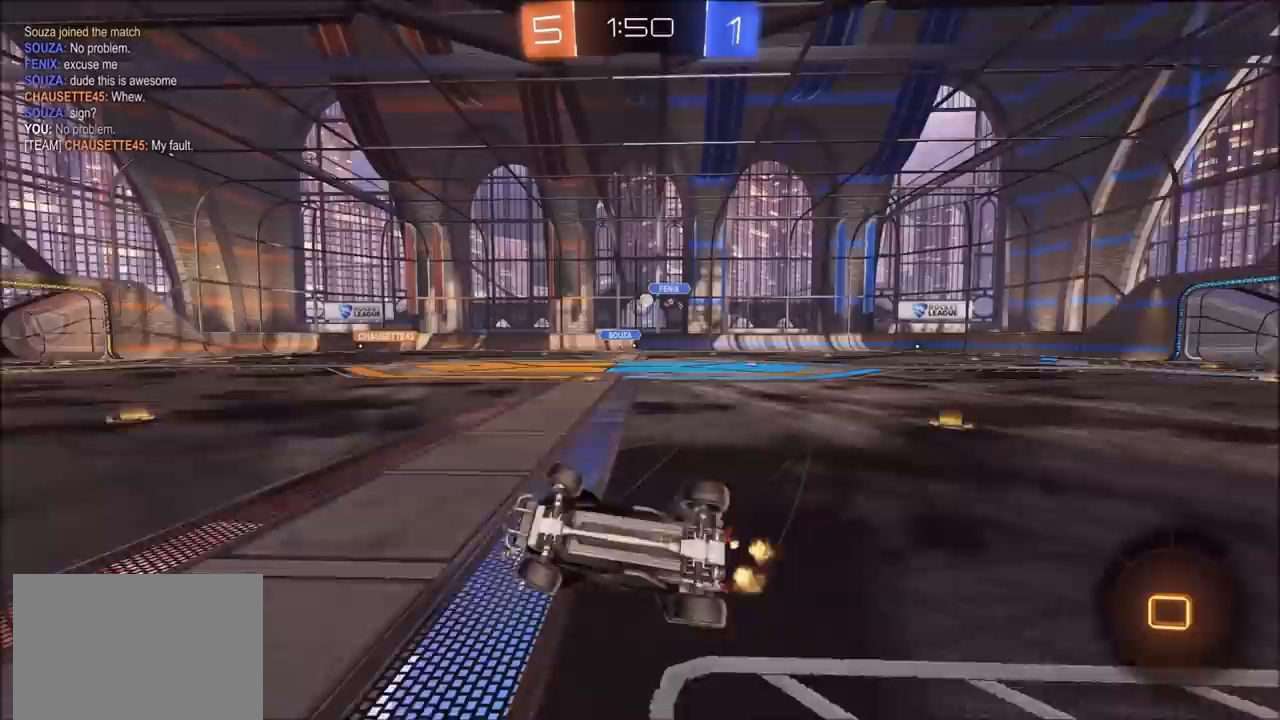
{"dt_ms": 1000, "buttons": ["R2"], "left_stick": "up-right", "right_stick": "center", "events": [[50, "L2", "down"], [117, "L2", "up"], [250, "R2", "down"], [433, "L2", "down"], [567, "L2", "up"], [583, "left_stick", "up-right"], [683, "L1", "down"], [767, "L1", "up"]]}
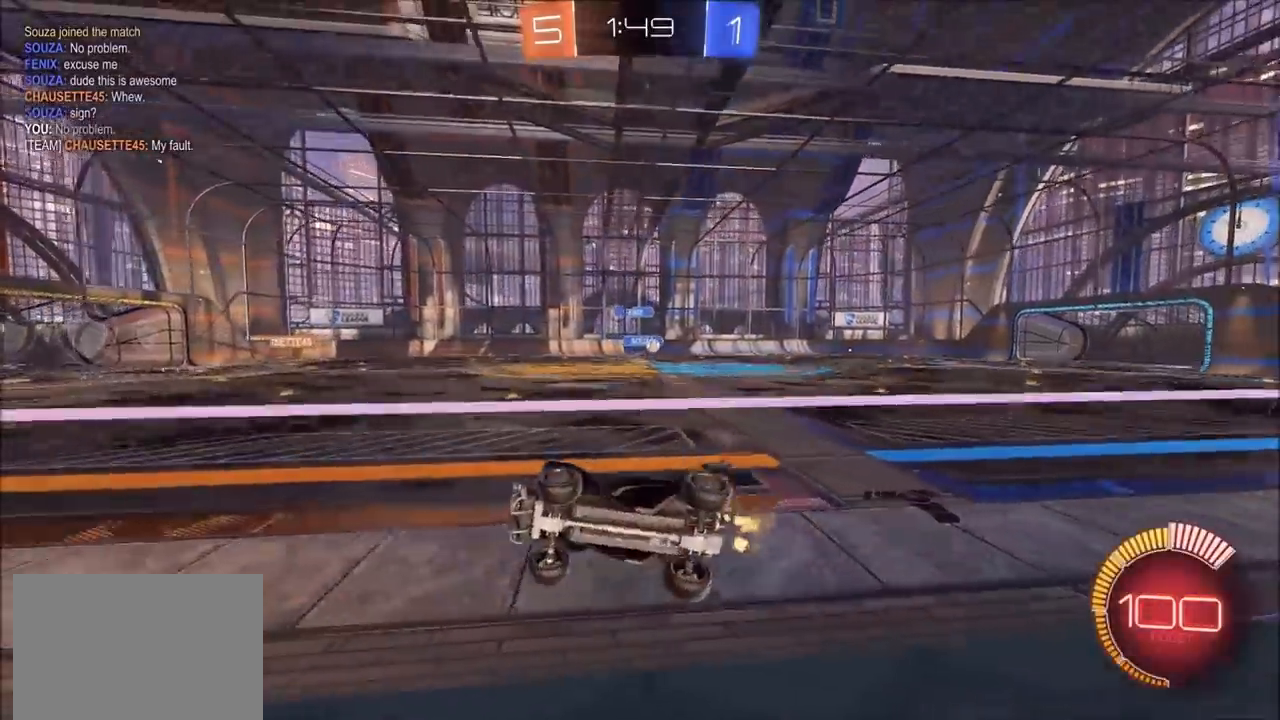
{"dt_ms": 500, "buttons": ["CIRCLE", "R2"], "left_stick": "up-right", "right_stick": "center", "events": [[450, "CIRCLE", "down"]]}
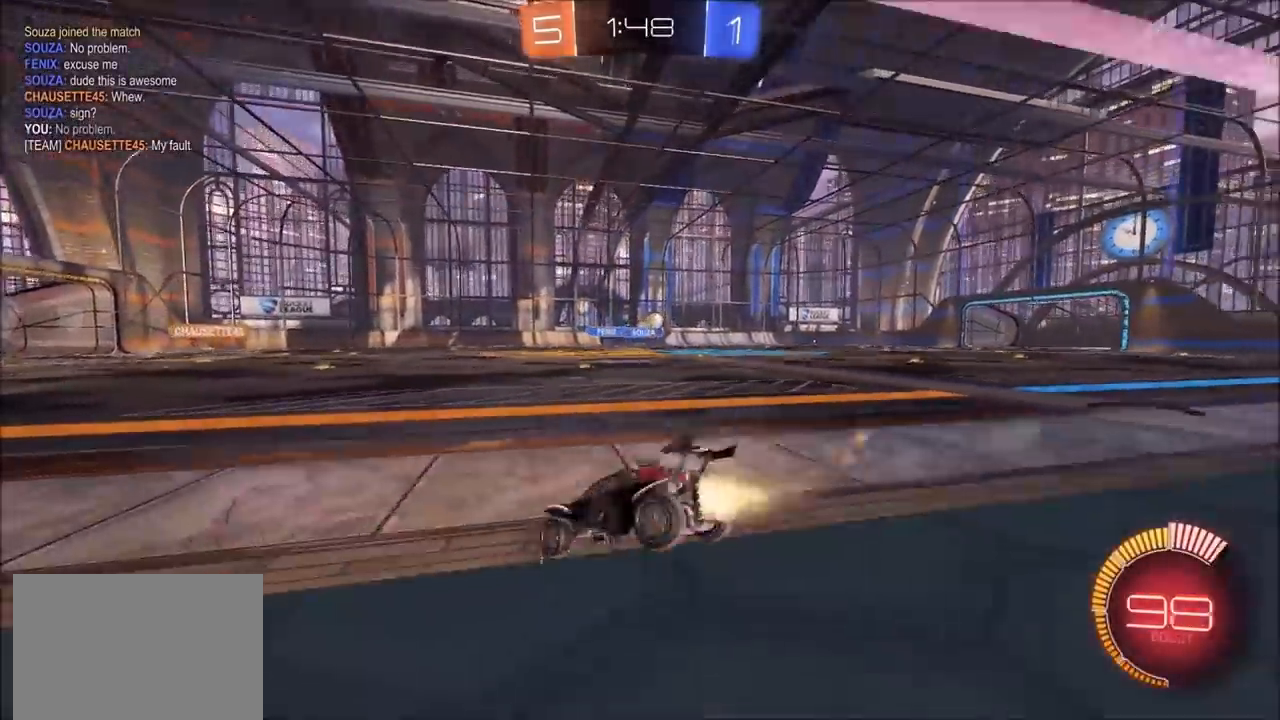
{"dt_ms": 500, "buttons": ["CIRCLE", "R2"], "left_stick": "center", "right_stick": "center", "events": [[467, "left_stick", "center"]]}
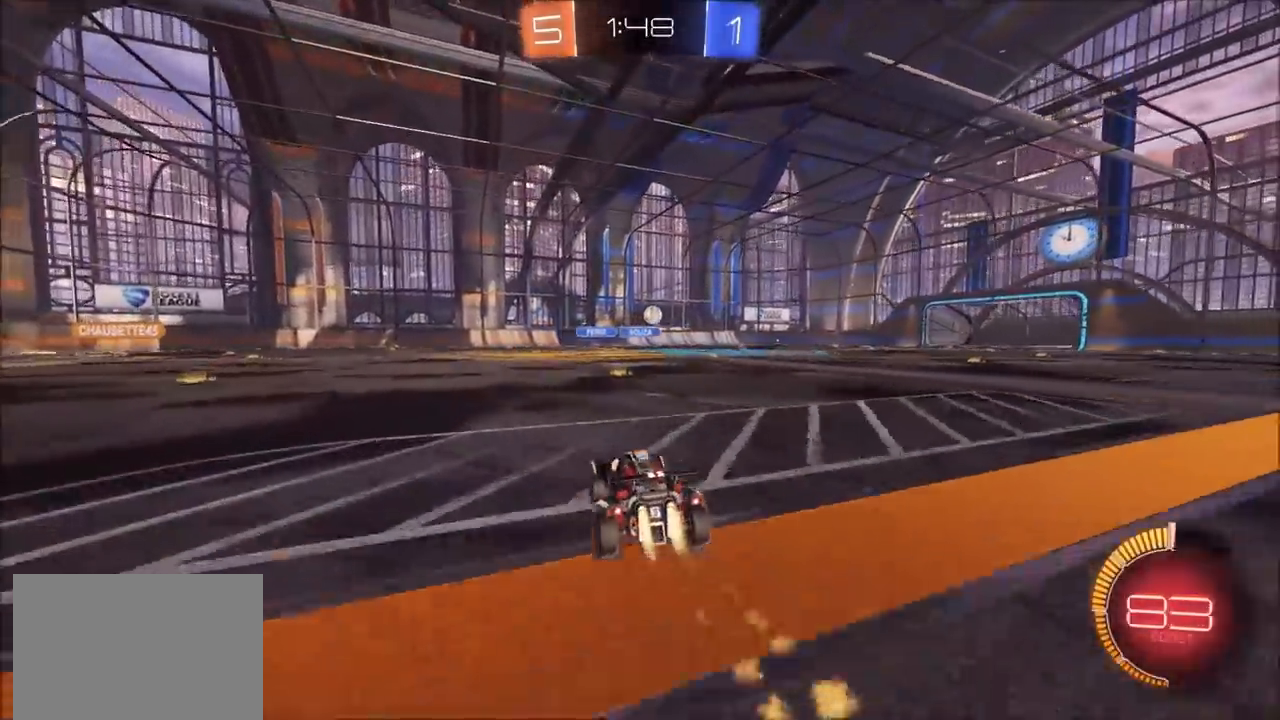
{"dt_ms": 500, "buttons": ["CIRCLE", "R2"], "left_stick": "center", "right_stick": "center", "events": [[83, "left_stick", "right"], [183, "left_stick", "center"], [400, "left_stick", "right"], [500, "left_stick", "center"]]}